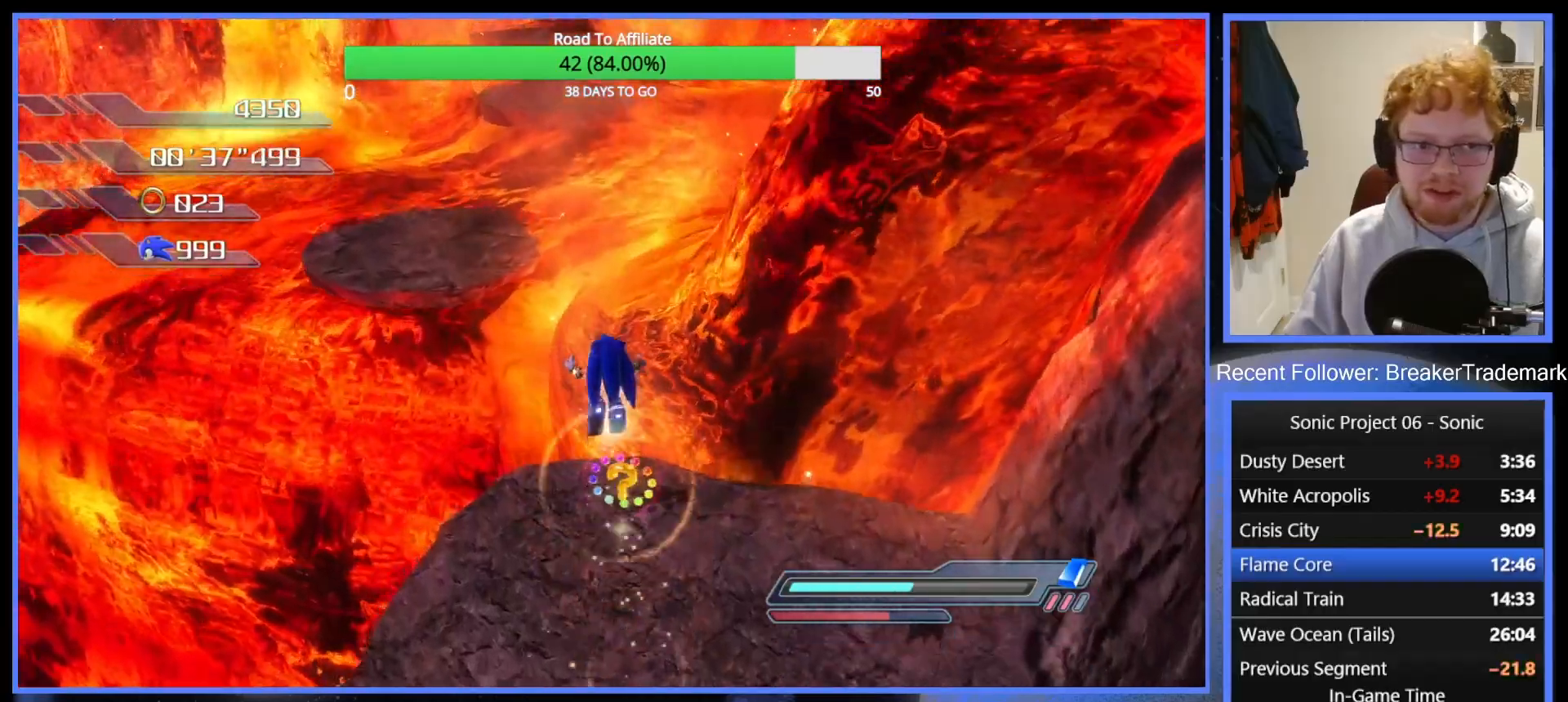
Gameplay with a controller (Xbox layout); each line is a JSON object with the inputs held at the frame after it. "events" lists button and stick changes between this image and that frame as [ms after this image, input, new state], when the widget could be followed in between. Not read: L3.
{"buttons": [], "left_stick": "up", "right_stick": "center", "events": [[183, "left_stick", "down"], [250, "left_stick", "down-left"], [467, "left_stick", "up"]]}
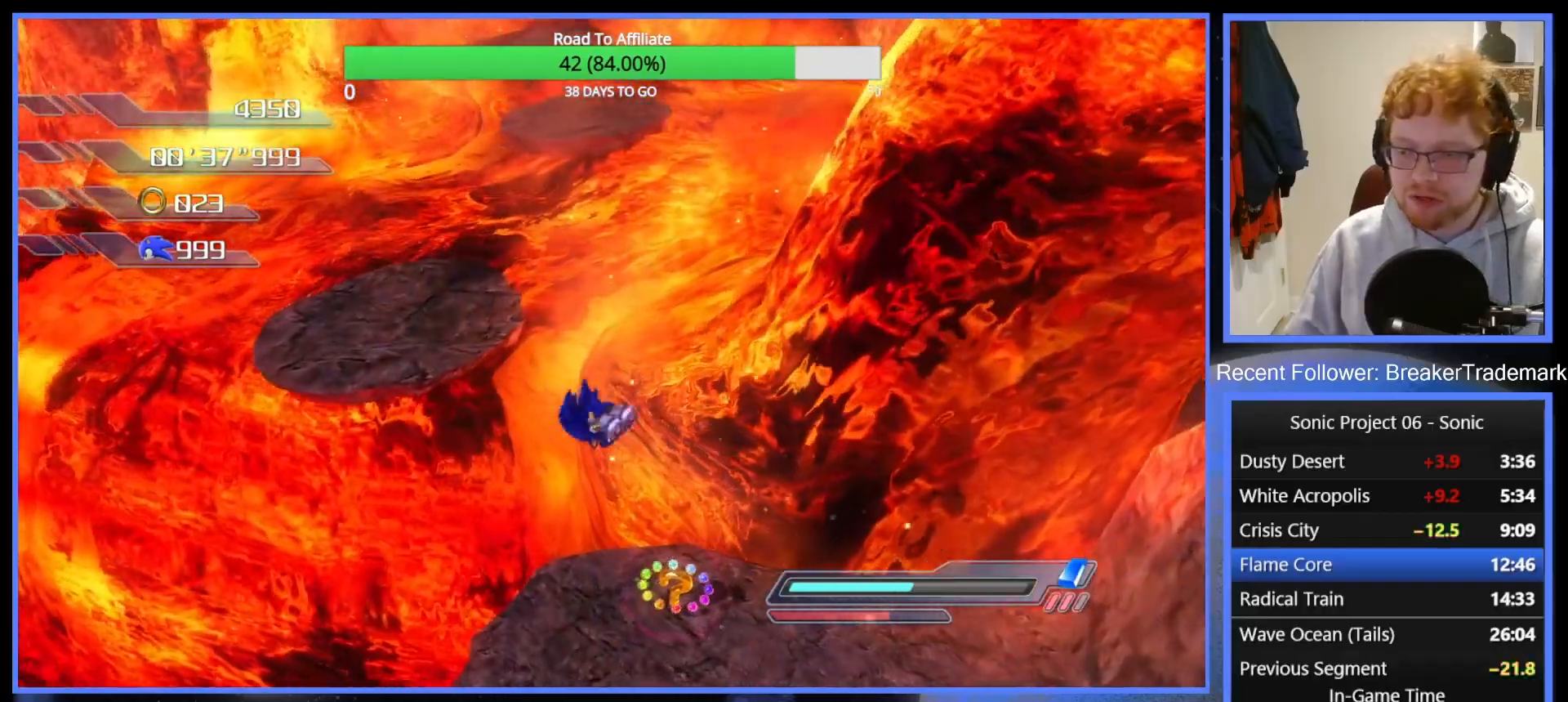
{"buttons": [], "left_stick": "up-left", "right_stick": "center", "events": [[17, "left_stick", "up-right"], [83, "left_stick", "right"], [200, "left_stick", "down-right"], [334, "left_stick", "down-left"], [467, "left_stick", "up-left"]]}
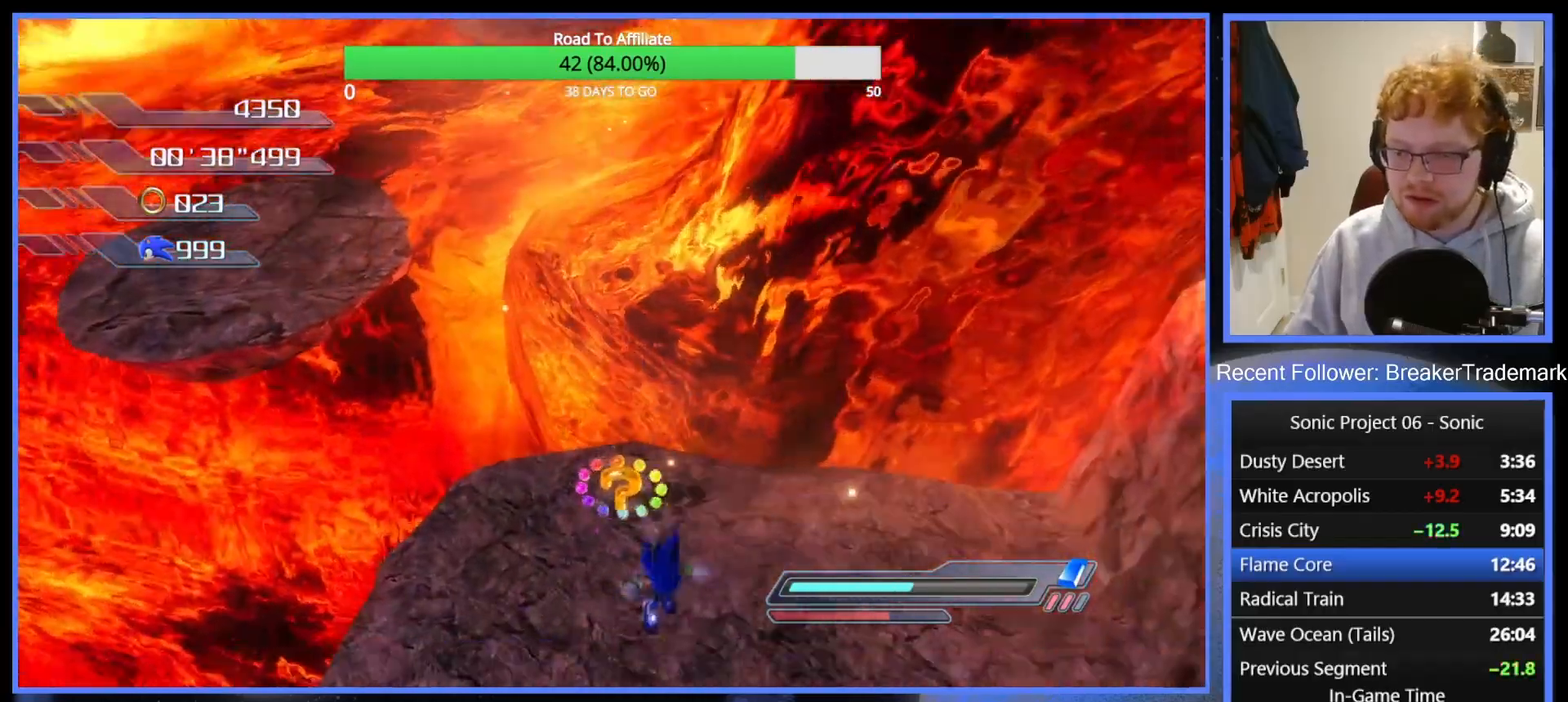
{"buttons": ["A", "R2"], "left_stick": "up", "right_stick": "center", "events": [[16, "left_stick", "up"], [333, "R2", "down"], [367, "A", "down"]]}
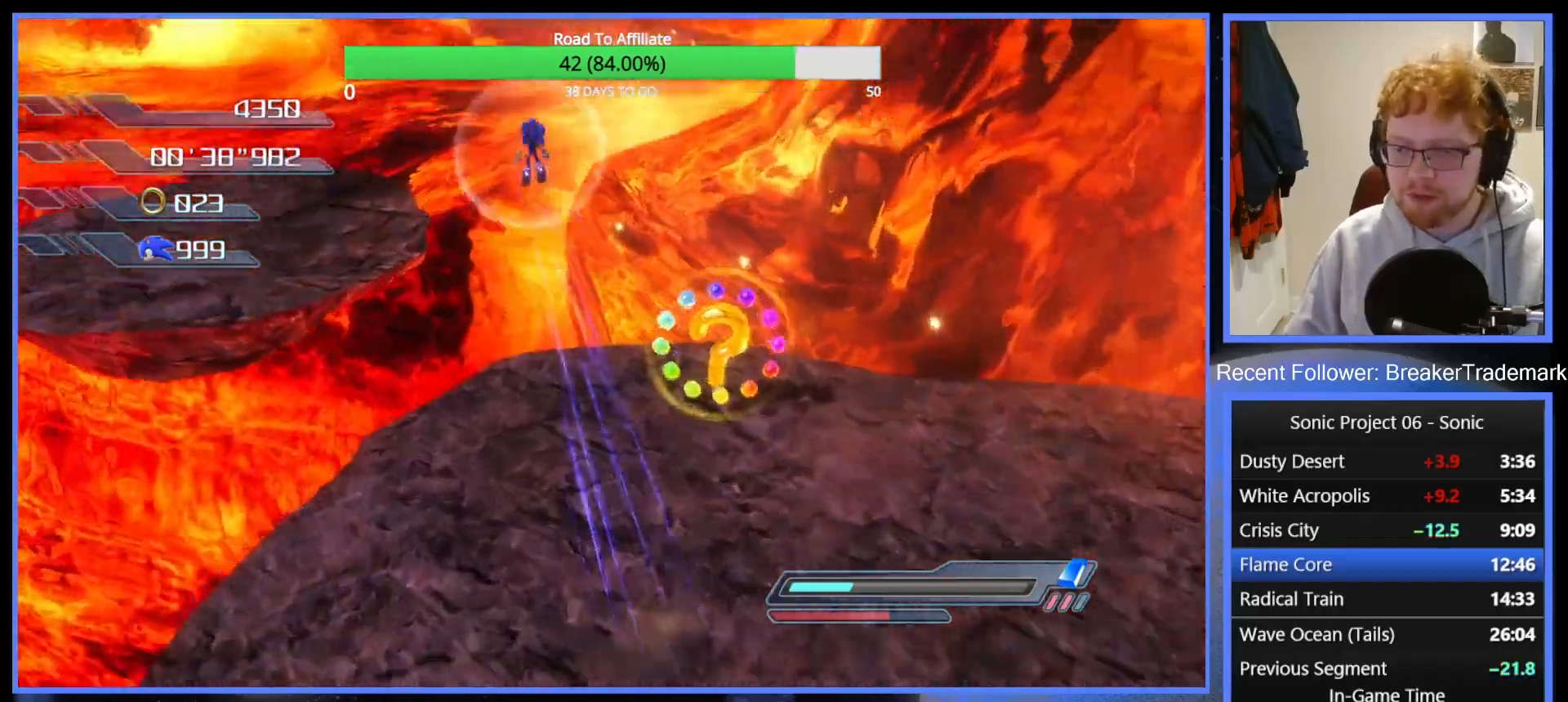
{"buttons": ["A", "R2"], "left_stick": "up", "right_stick": "center", "events": []}
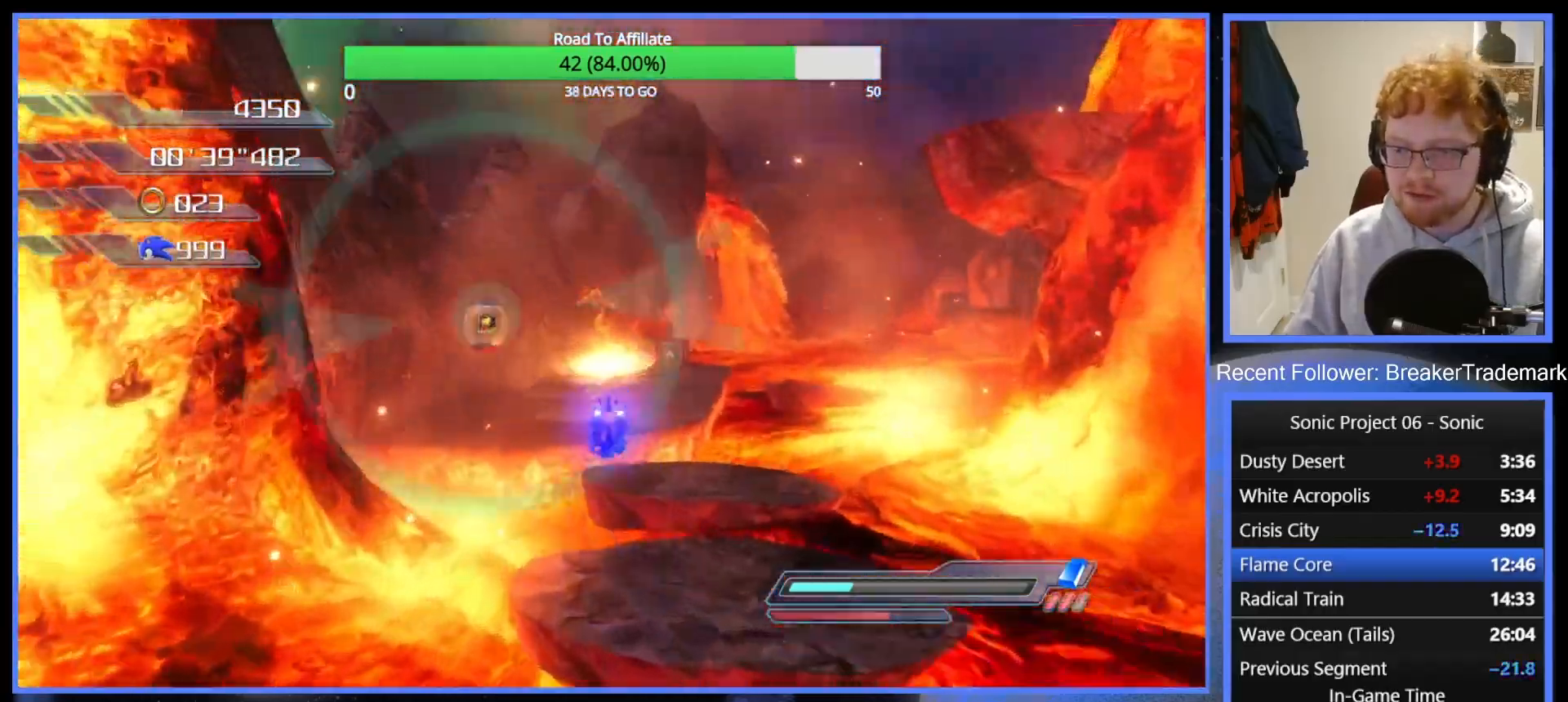
{"buttons": ["A"], "left_stick": "up", "right_stick": "center", "events": [[100, "A", "up"], [150, "R2", "up"], [200, "A", "down"], [267, "A", "up"], [484, "A", "down"]]}
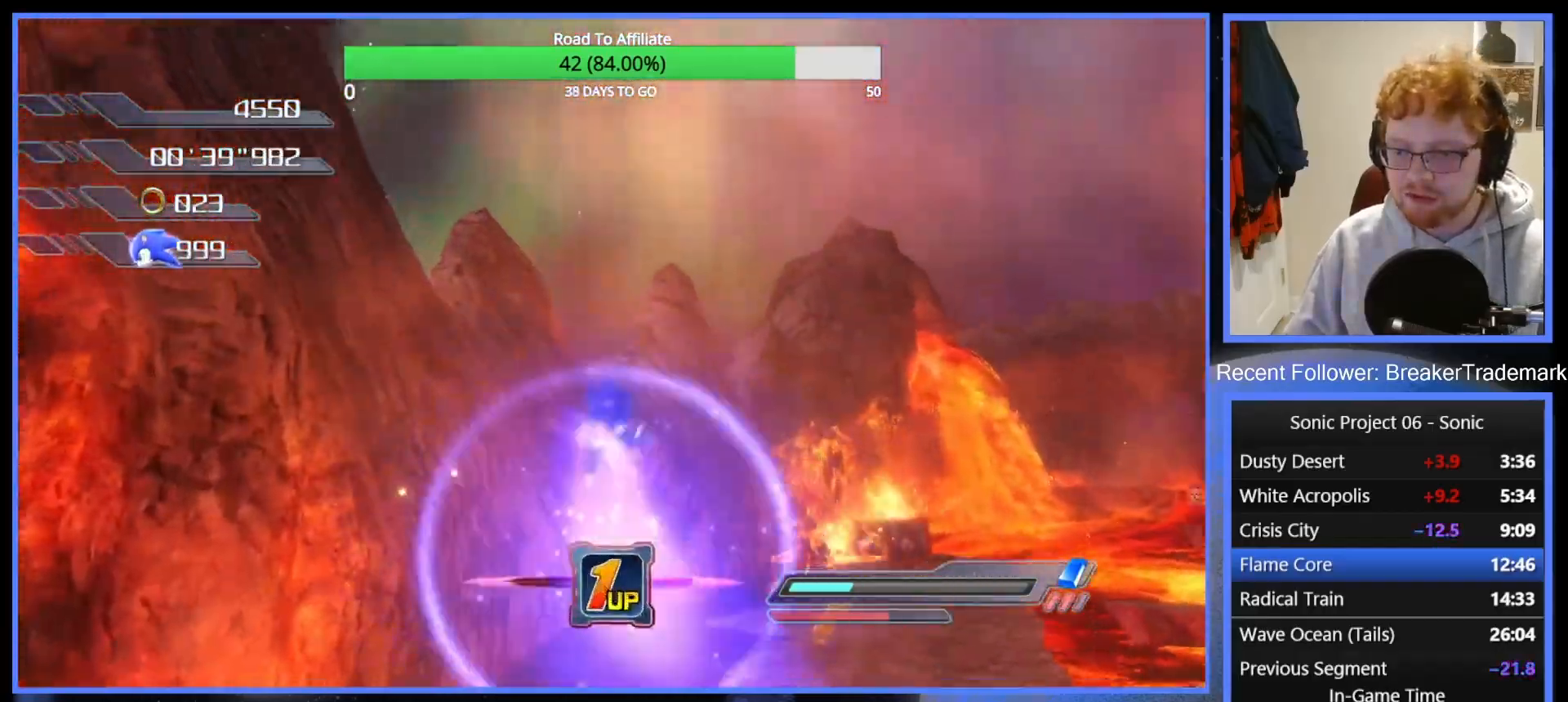
{"buttons": [], "left_stick": "up-right", "right_stick": "center", "events": [[67, "A", "up"], [301, "left_stick", "up-right"], [367, "right_stick", "left"], [501, "right_stick", "center"]]}
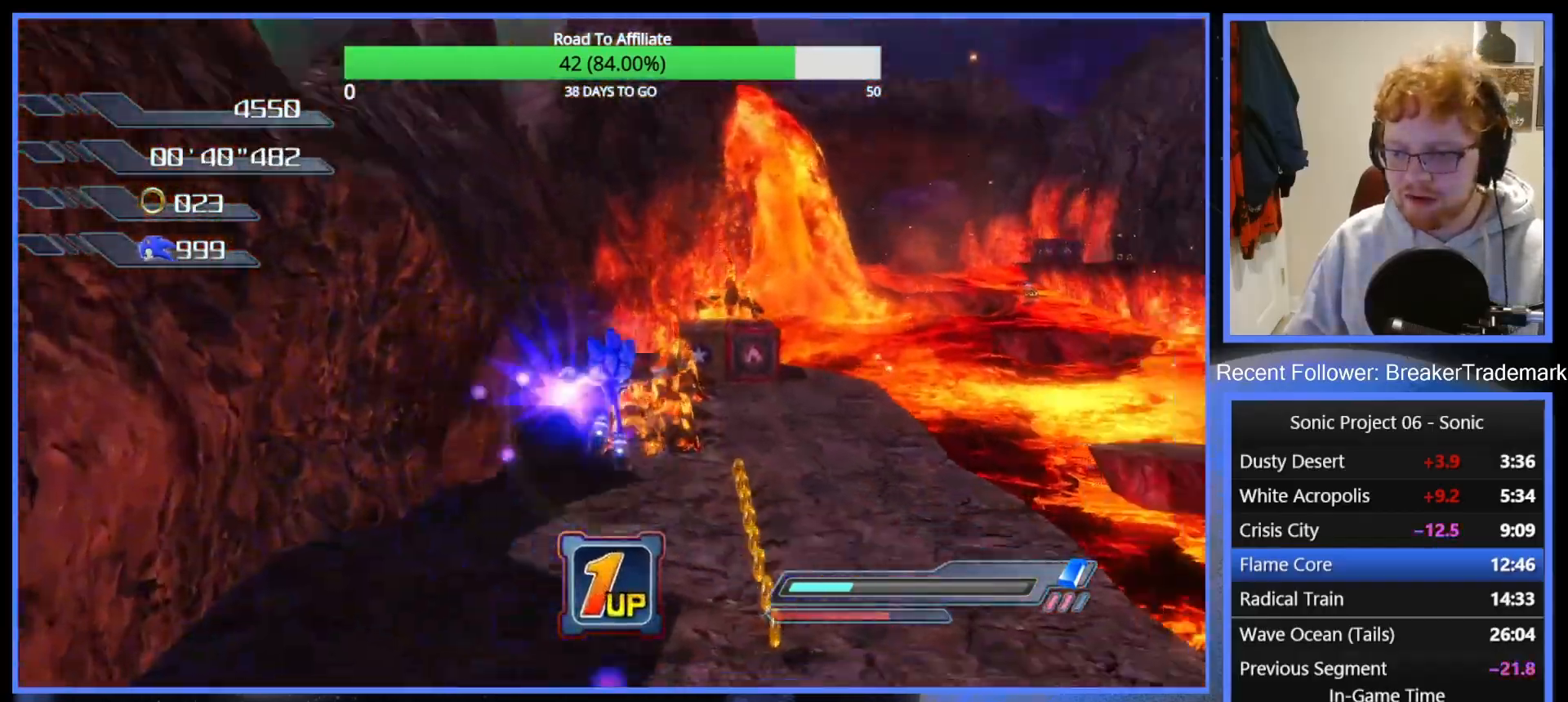
{"buttons": ["X"], "left_stick": "up", "right_stick": "center", "events": [[233, "left_stick", "up"], [367, "X", "down"], [434, "X", "up"], [500, "X", "down"]]}
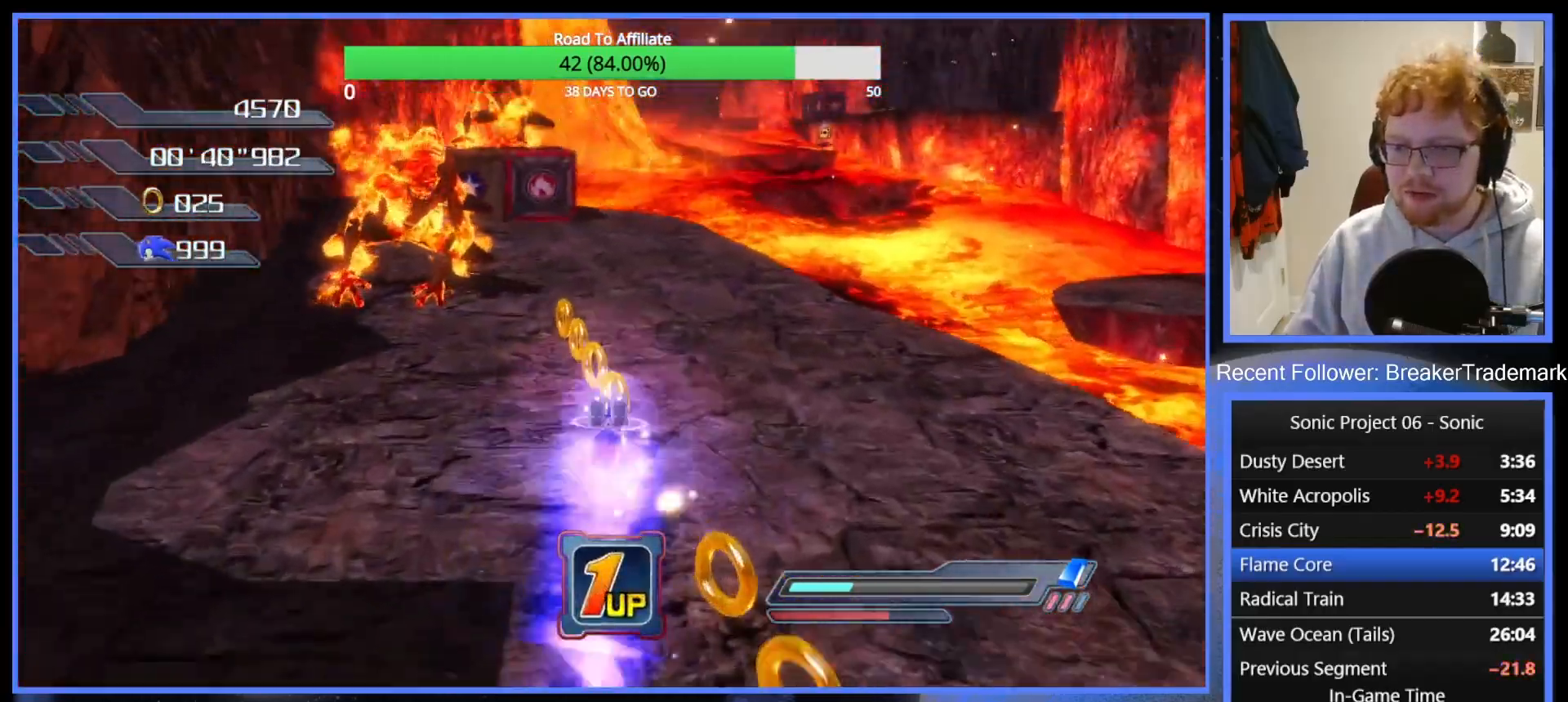
{"buttons": ["A"], "left_stick": "up-right", "right_stick": "center", "events": [[50, "X", "up"], [134, "X", "down"], [201, "X", "up"], [284, "X", "down"], [351, "X", "up"], [434, "left_stick", "up-right"], [484, "A", "down"]]}
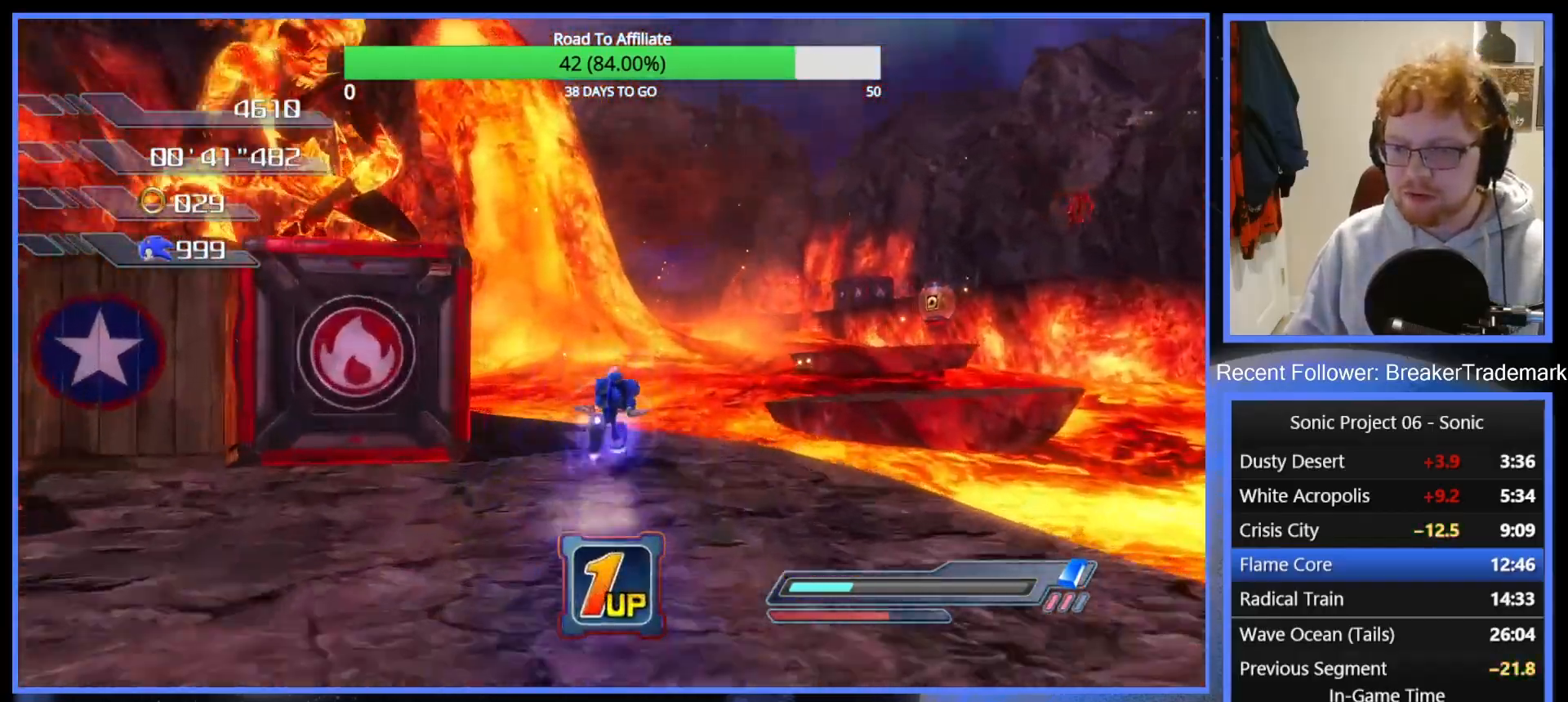
{"buttons": [], "left_stick": "up", "right_stick": "center", "events": [[317, "A", "up"], [350, "left_stick", "up"], [400, "A", "down"], [500, "A", "up"]]}
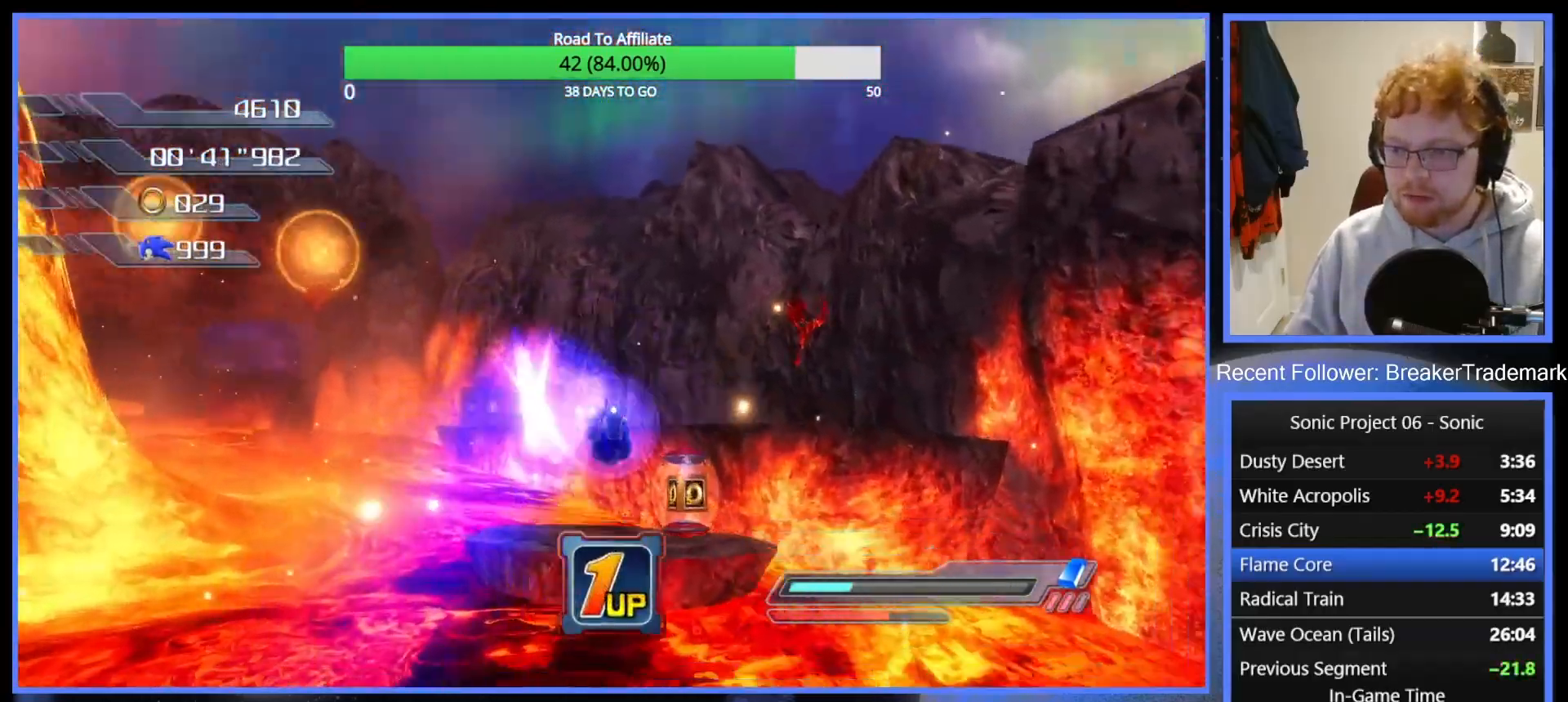
{"buttons": [], "left_stick": "up-left", "right_stick": "right", "events": [[201, "A", "down"], [301, "A", "up"], [367, "left_stick", "up-left"], [434, "right_stick", "right"]]}
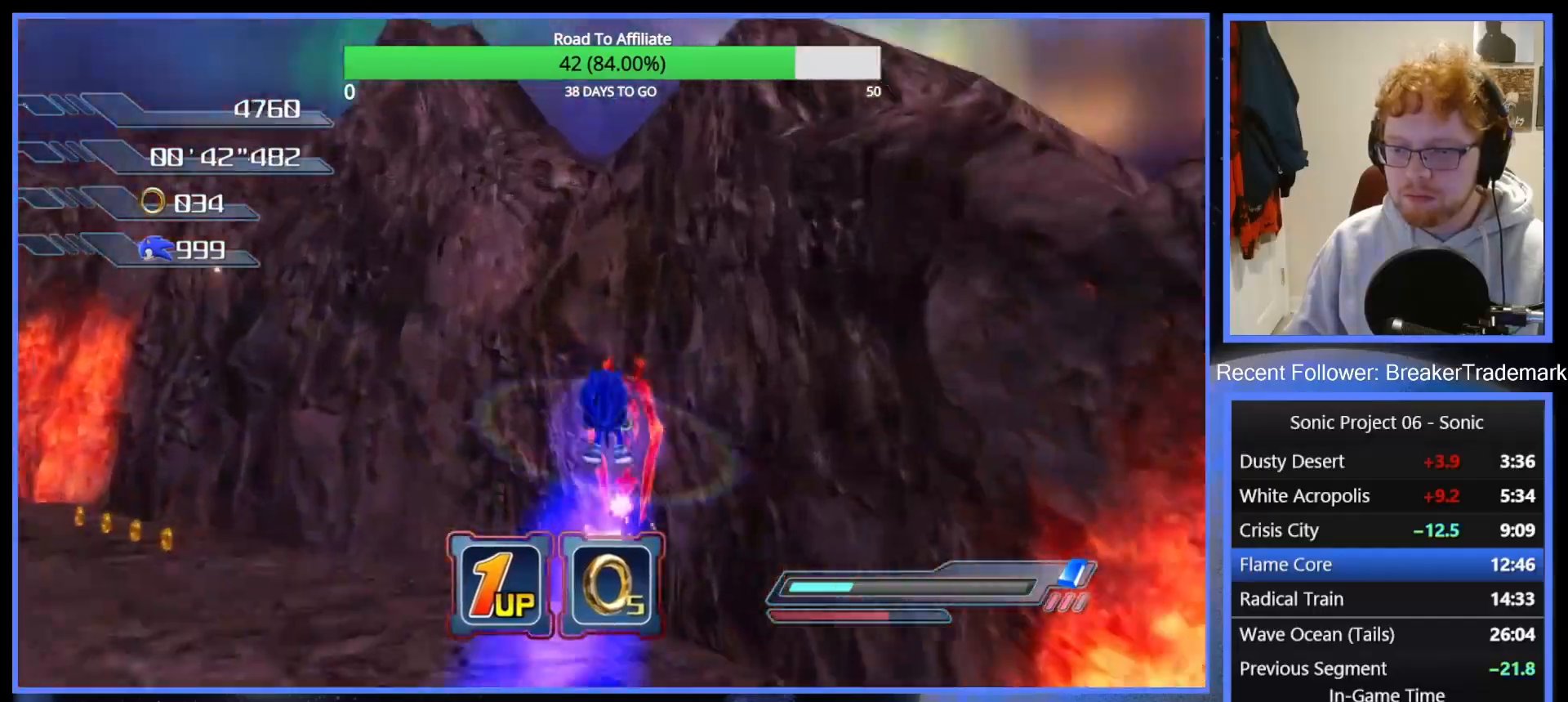
{"buttons": [], "left_stick": "up-left", "right_stick": "center", "events": [[17, "A", "down"], [150, "A", "up"], [167, "right_stick", "down-right"], [334, "right_stick", "center"]]}
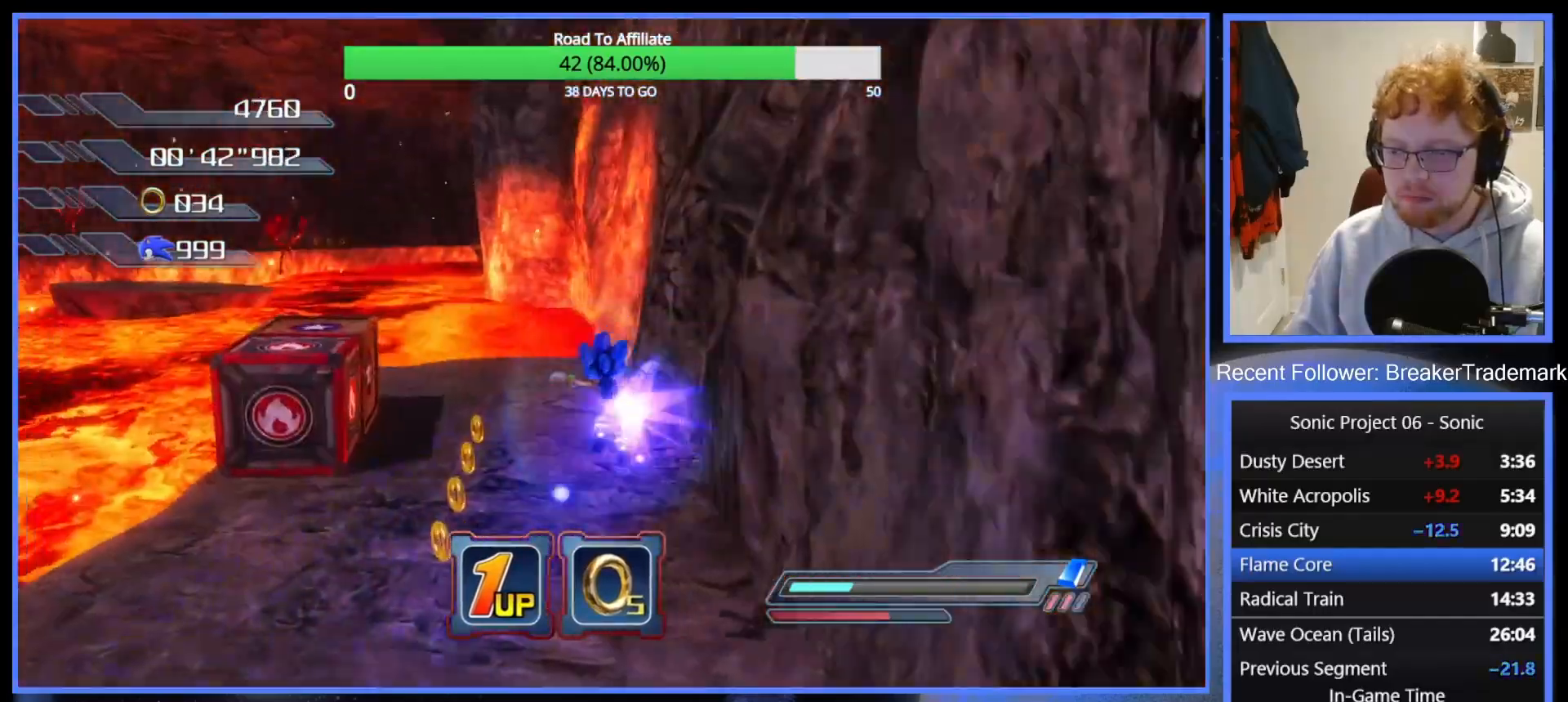
{"buttons": [], "left_stick": "up-left", "right_stick": "center", "events": [[334, "R2", "down"], [451, "R2", "up"]]}
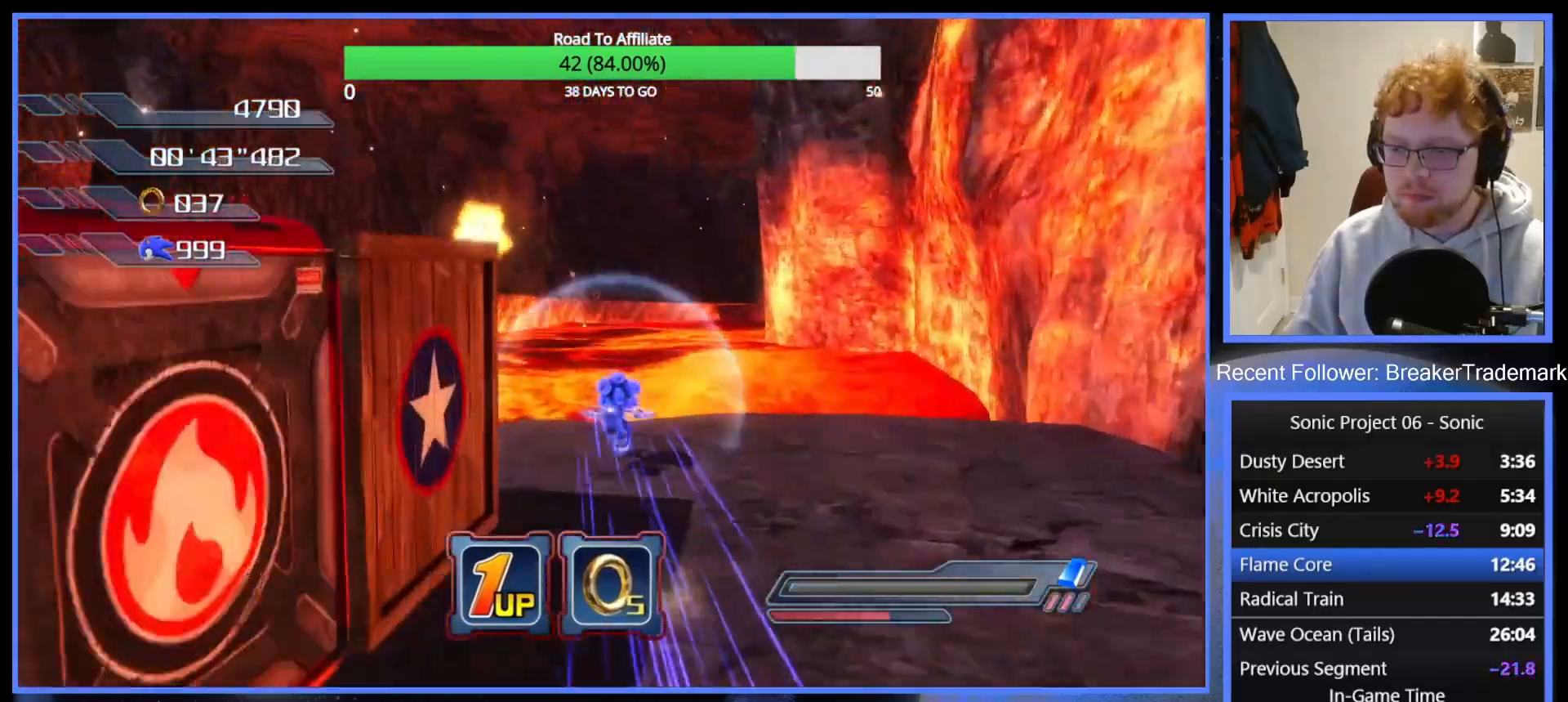
{"buttons": [], "left_stick": "up", "right_stick": "center", "events": [[83, "A", "down"], [367, "left_stick", "up"], [467, "A", "up"]]}
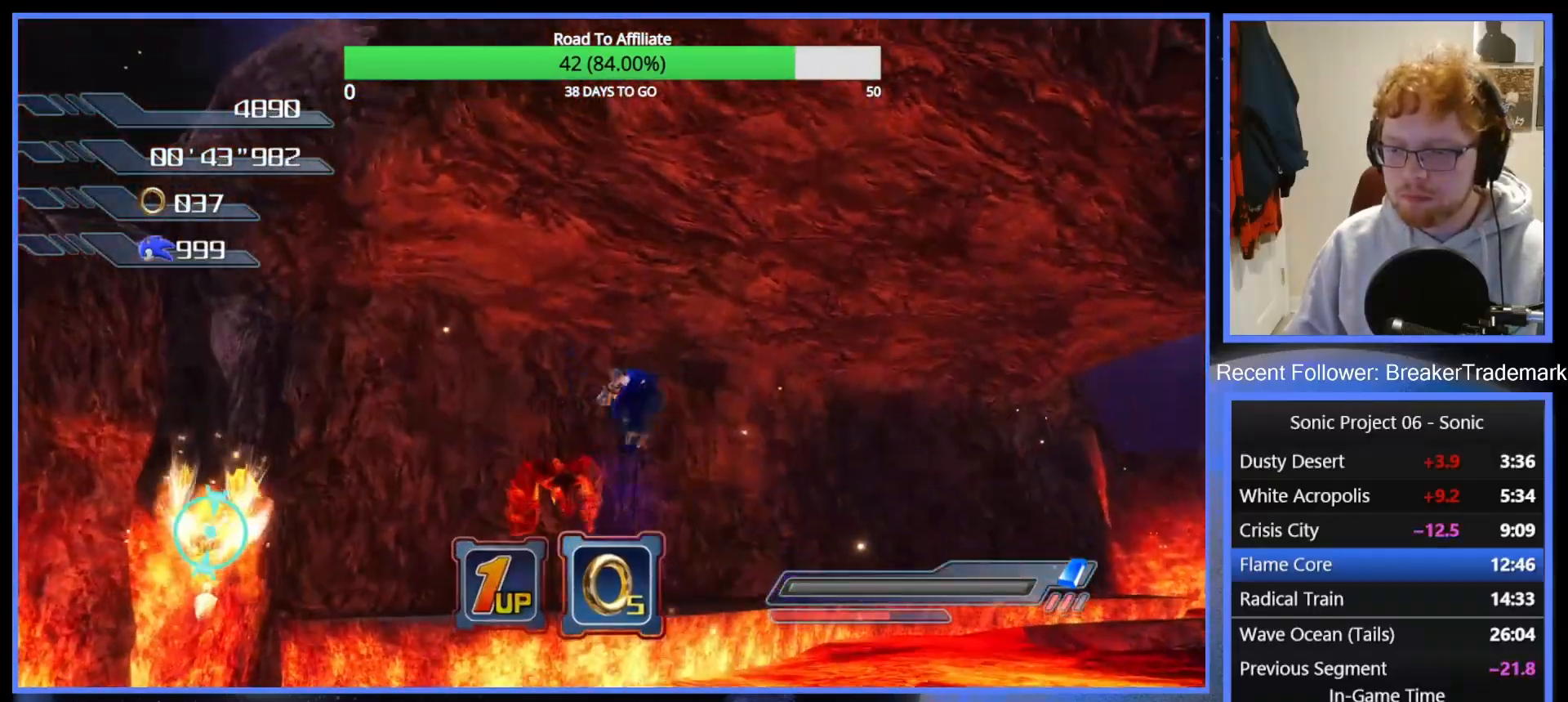
{"buttons": [], "left_stick": "up-left", "right_stick": "left", "events": [[17, "right_stick", "down-left"], [100, "A", "down"], [117, "right_stick", "center"], [217, "left_stick", "up-left"], [251, "A", "up"], [467, "right_stick", "left"]]}
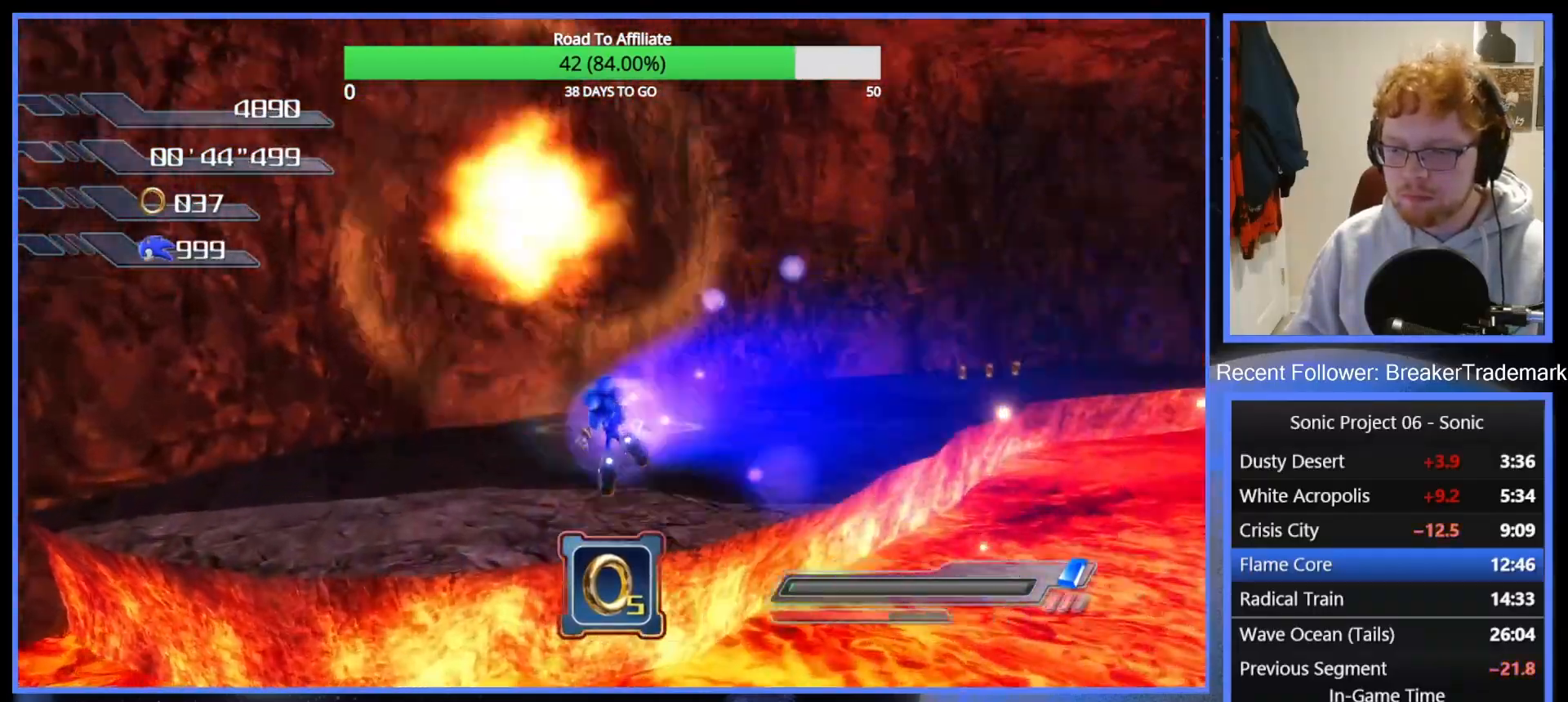
{"buttons": [], "left_stick": "up-right", "right_stick": "center", "events": [[67, "left_stick", "up"], [217, "right_stick", "center"], [267, "left_stick", "up-right"], [300, "X", "down"], [317, "X", "up"], [417, "X", "down"], [484, "X", "up"]]}
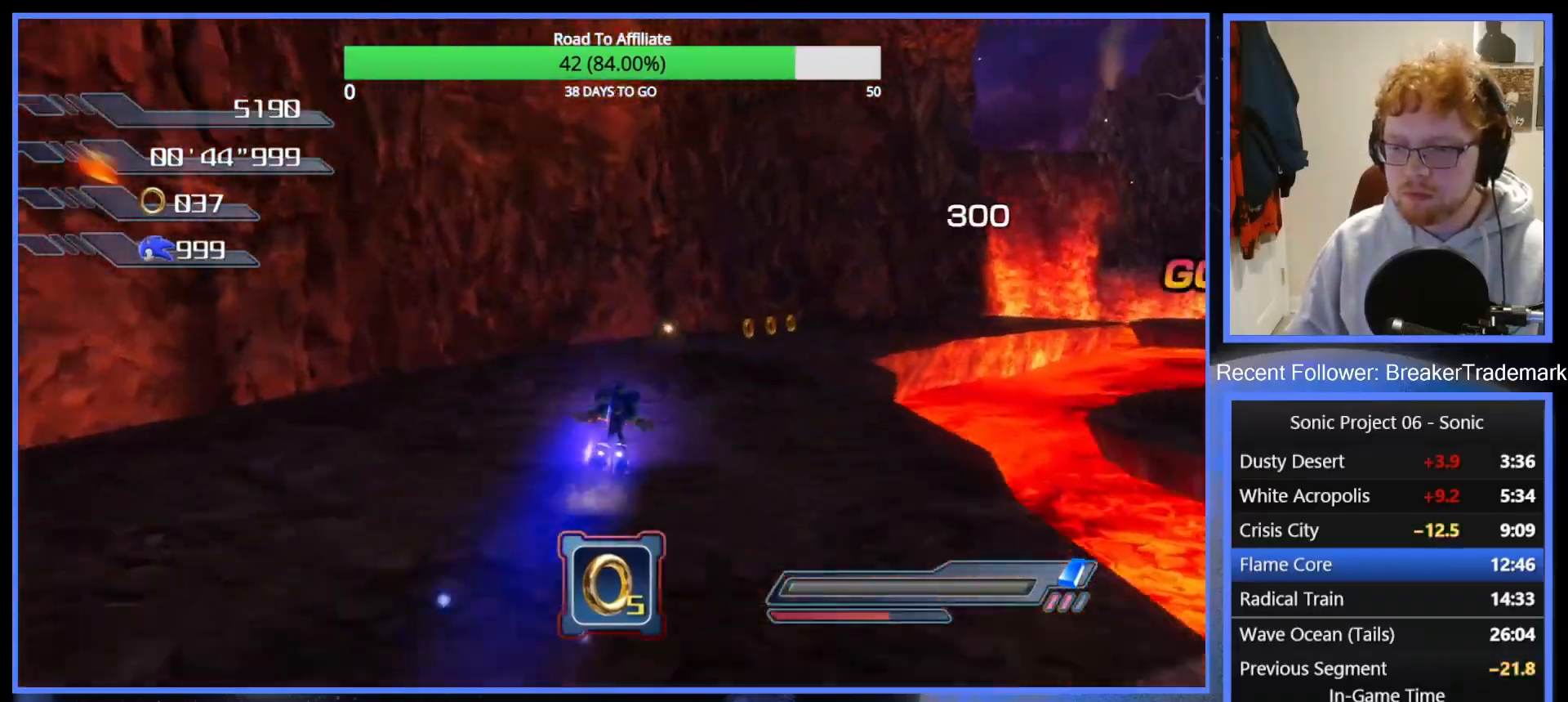
{"buttons": [], "left_stick": "up-right", "right_stick": "center", "events": [[50, "X", "down"], [117, "X", "up"], [201, "X", "down"], [267, "X", "up"], [401, "X", "down"], [467, "X", "up"]]}
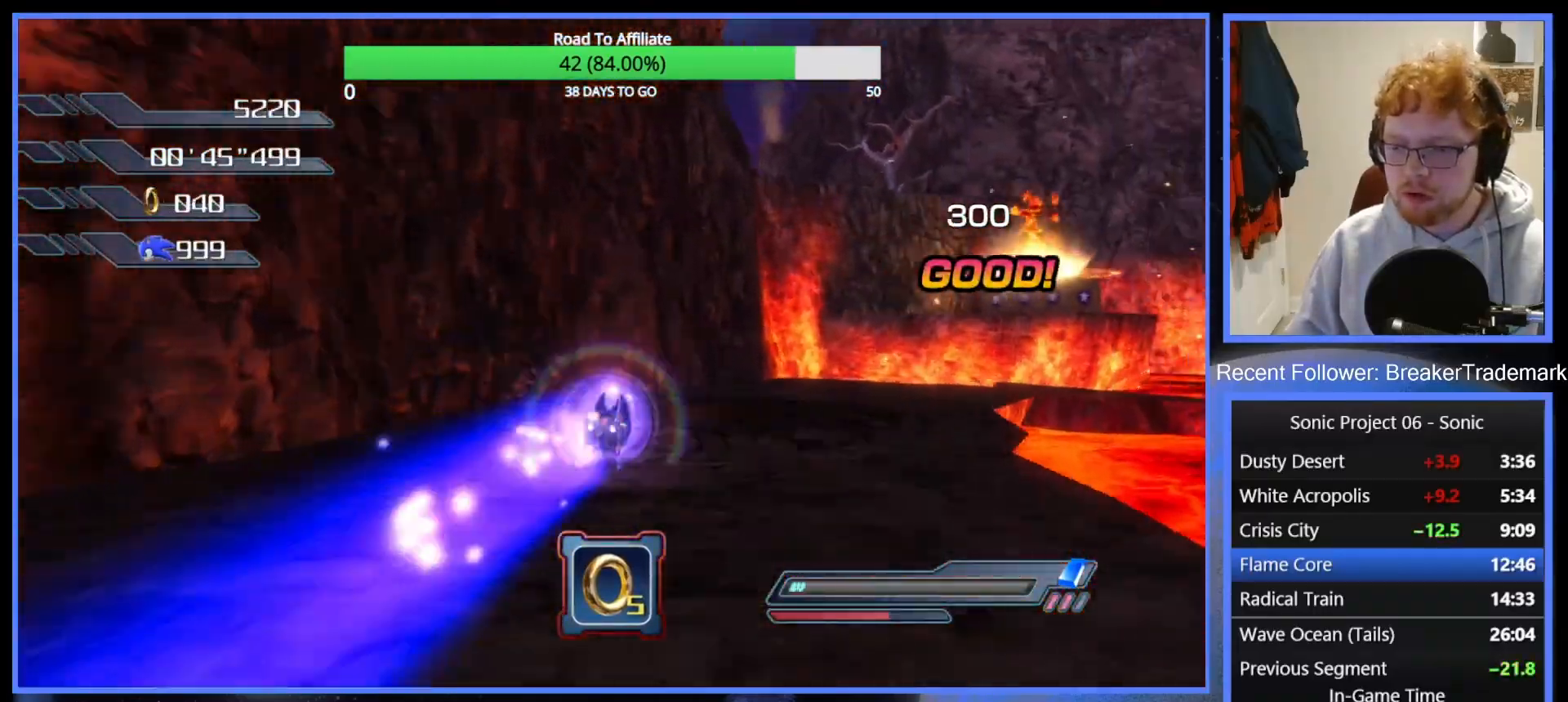
{"buttons": ["A"], "left_stick": "up", "right_stick": "center", "events": [[33, "X", "down"], [117, "X", "up"], [317, "A", "down"], [400, "left_stick", "up"]]}
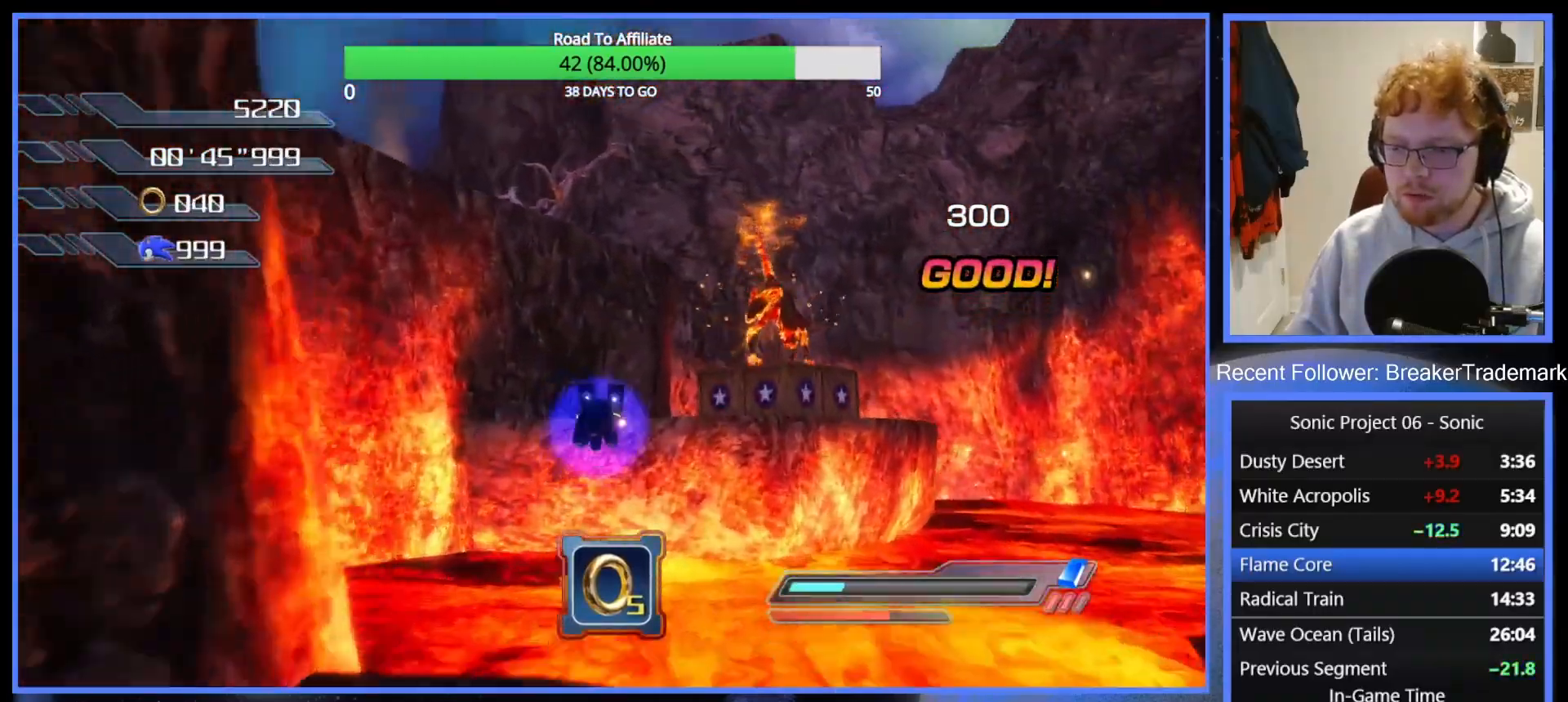
{"buttons": [], "left_stick": "up-left", "right_stick": "center", "events": [[84, "A", "up"], [251, "A", "down"], [334, "A", "up"], [367, "left_stick", "up-left"]]}
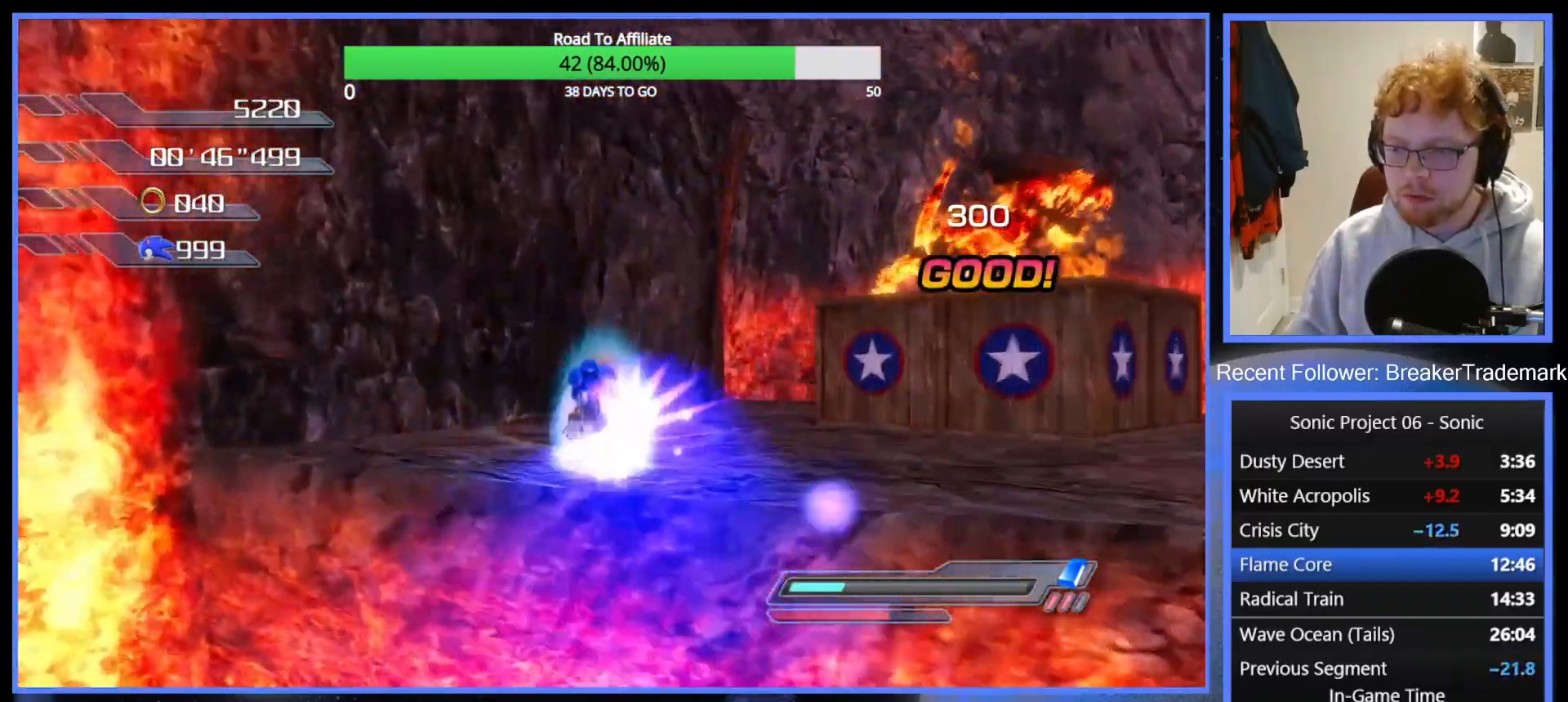
{"buttons": [], "left_stick": "up", "right_stick": "center", "events": [[83, "left_stick", "up-right"], [183, "A", "down"], [267, "A", "up"], [367, "A", "down"], [384, "left_stick", "up"], [450, "A", "up"]]}
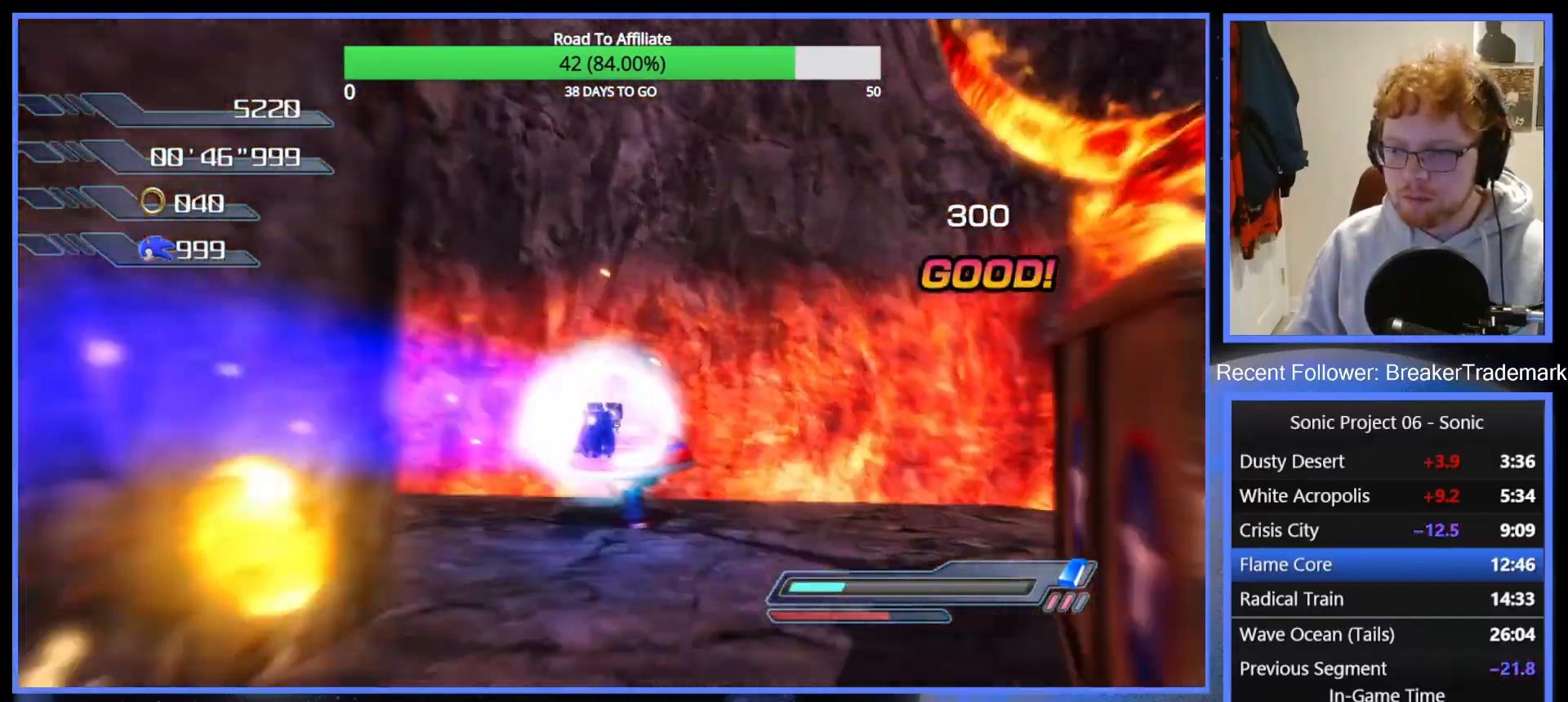
{"buttons": [], "left_stick": "up-left", "right_stick": "right", "events": [[34, "left_stick", "up-left"], [417, "right_stick", "right"]]}
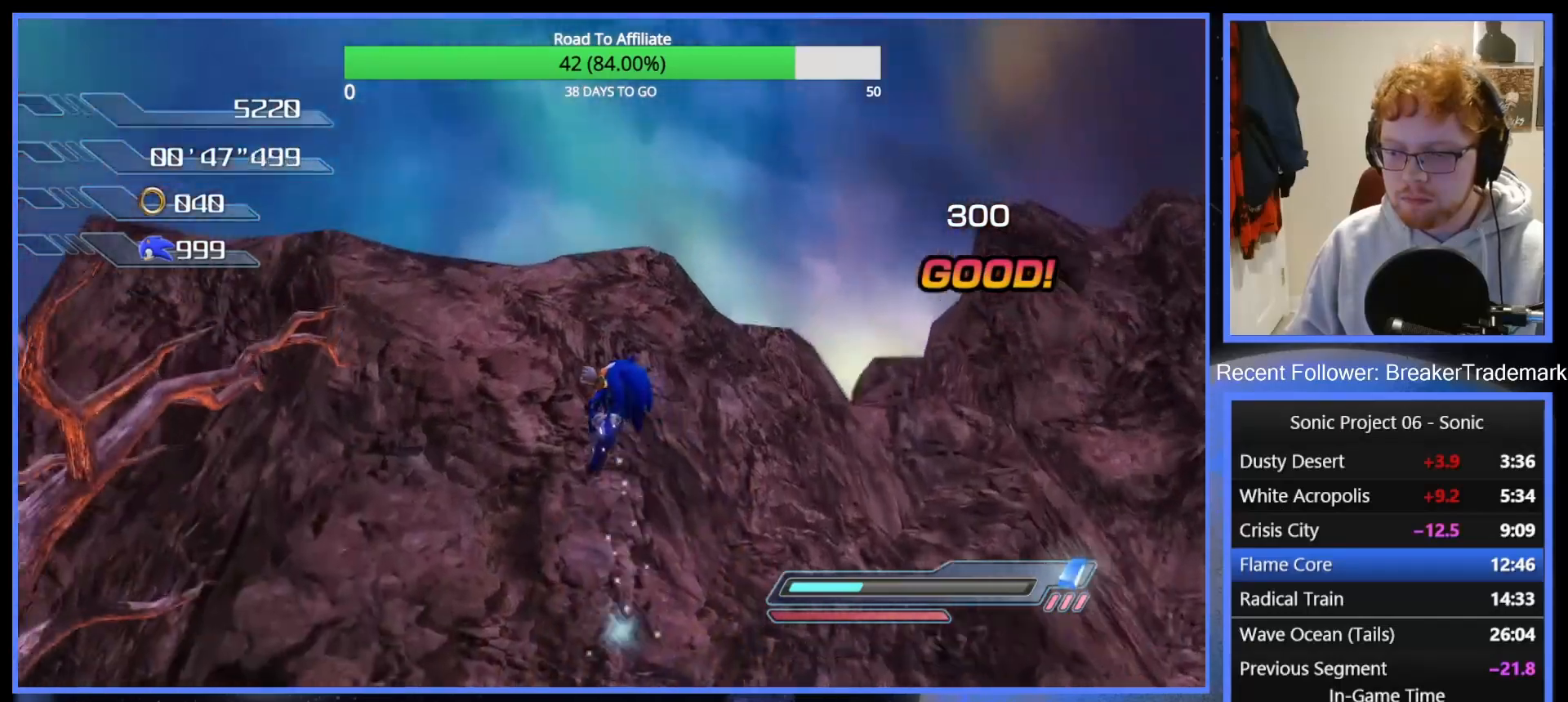
{"buttons": [], "left_stick": "up-left", "right_stick": "center", "events": [[67, "left_stick", "center"], [183, "left_stick", "up-left"], [384, "right_stick", "center"]]}
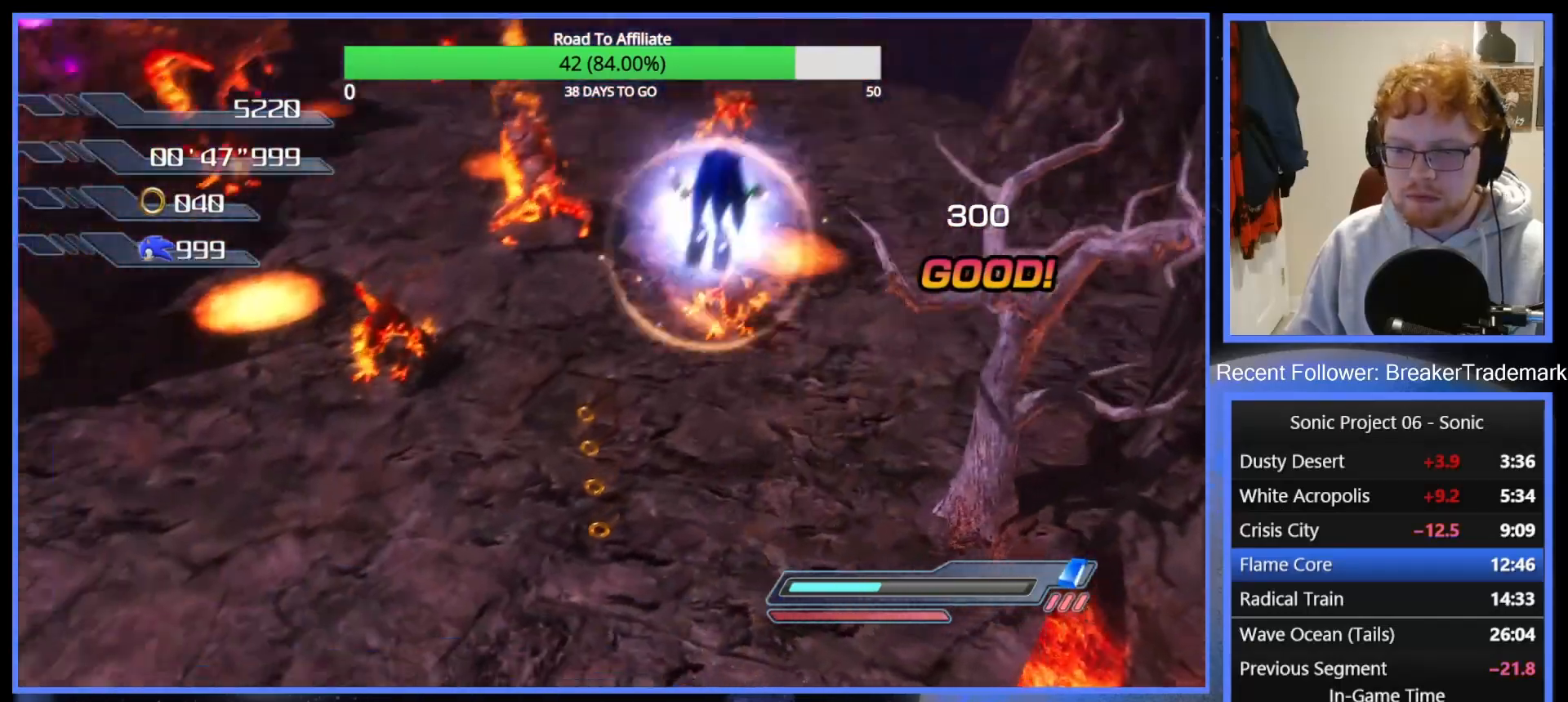
{"buttons": [], "left_stick": "up-left", "right_stick": "center", "events": []}
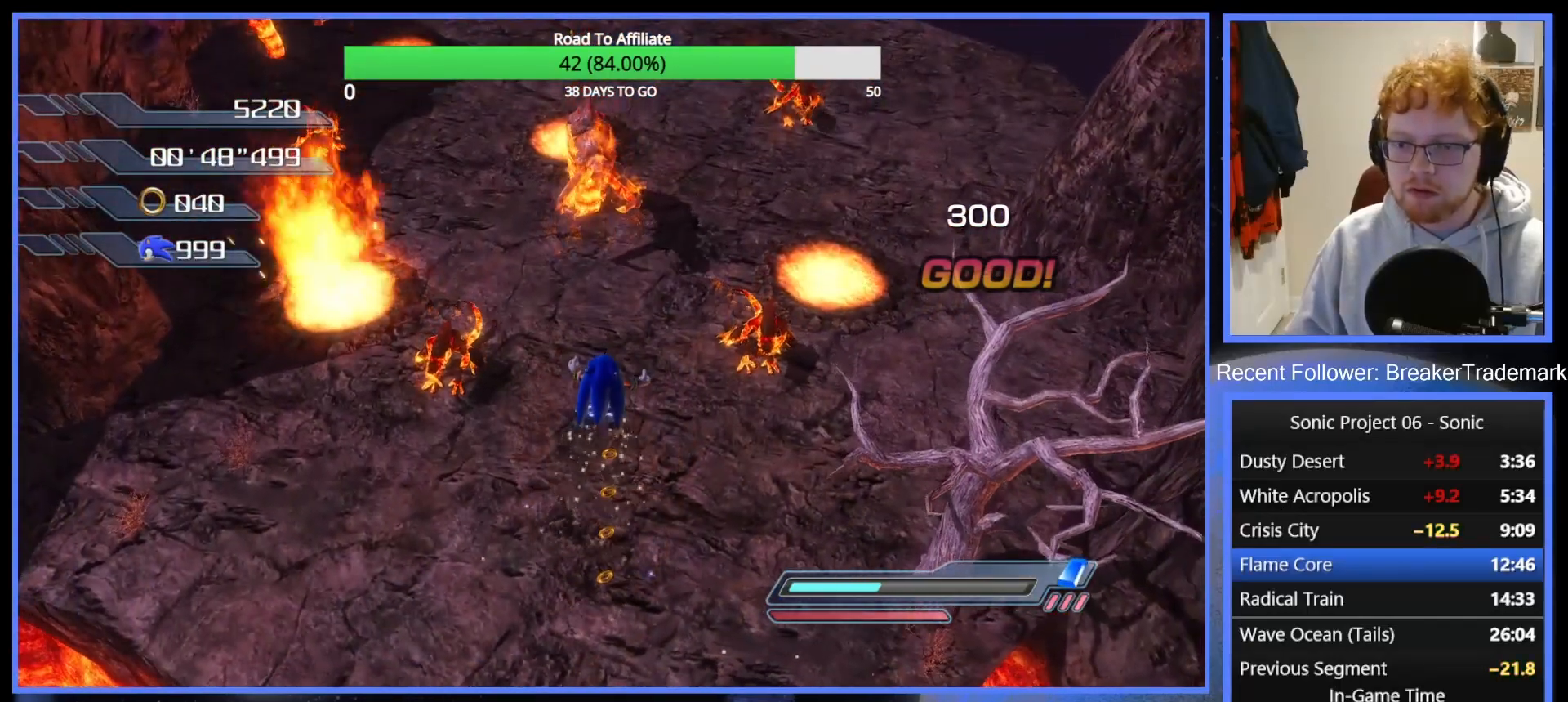
{"buttons": [], "left_stick": "up", "right_stick": "center", "events": [[367, "left_stick", "up"]]}
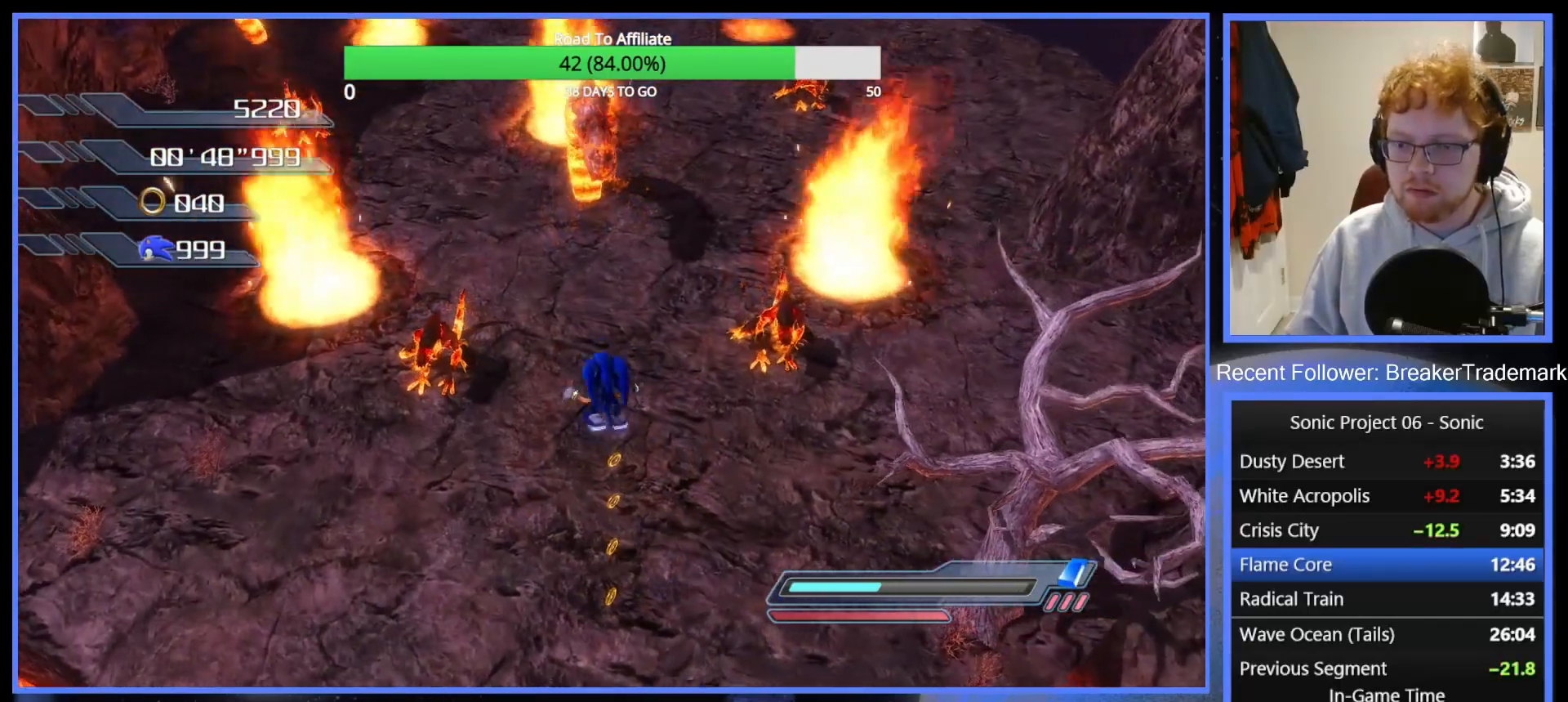
{"buttons": ["X"], "left_stick": "up", "right_stick": "center", "events": [[384, "X", "down"]]}
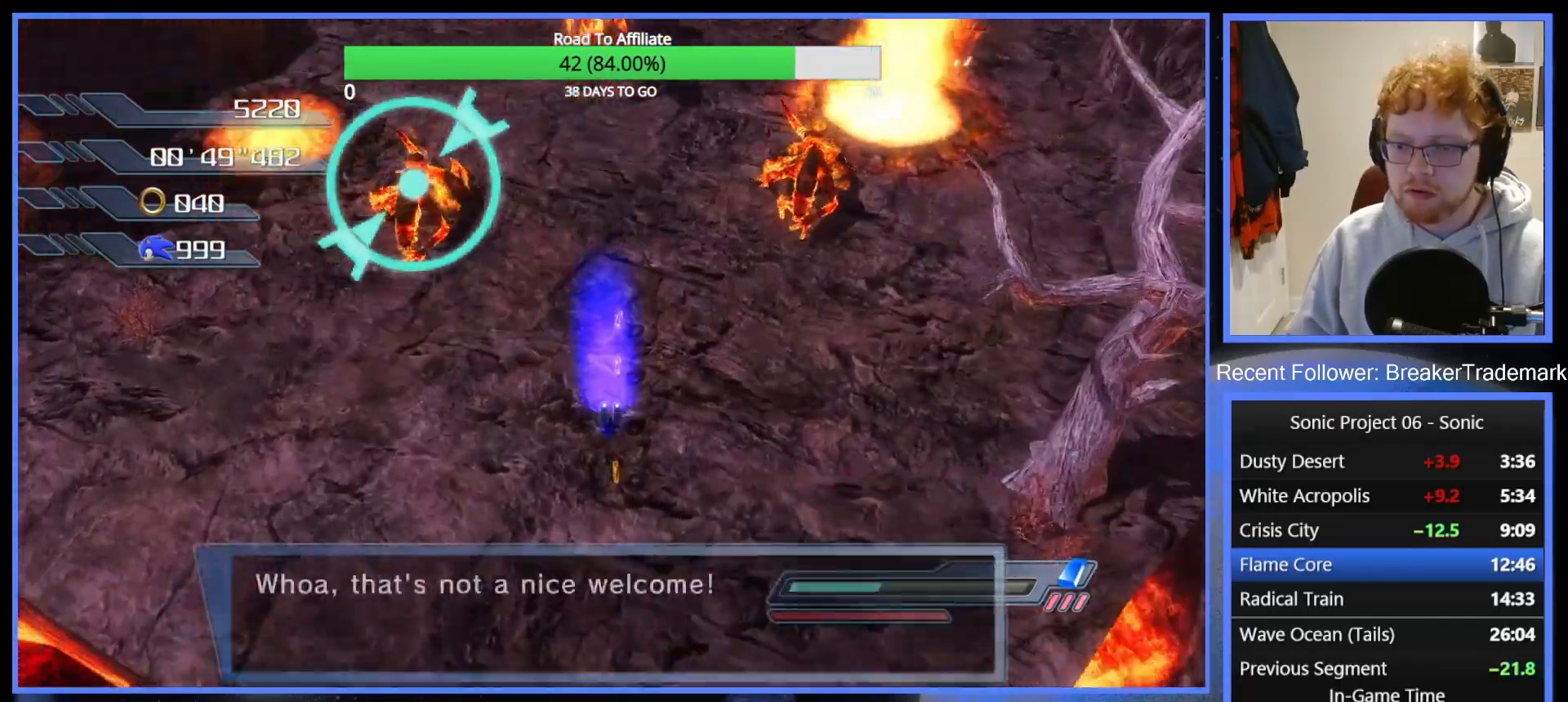
{"buttons": [], "left_stick": "down-right", "right_stick": "center", "events": [[33, "X", "up"], [117, "left_stick", "up-left"], [233, "A", "down"], [367, "A", "up"], [417, "left_stick", "up-right"], [500, "left_stick", "down-right"]]}
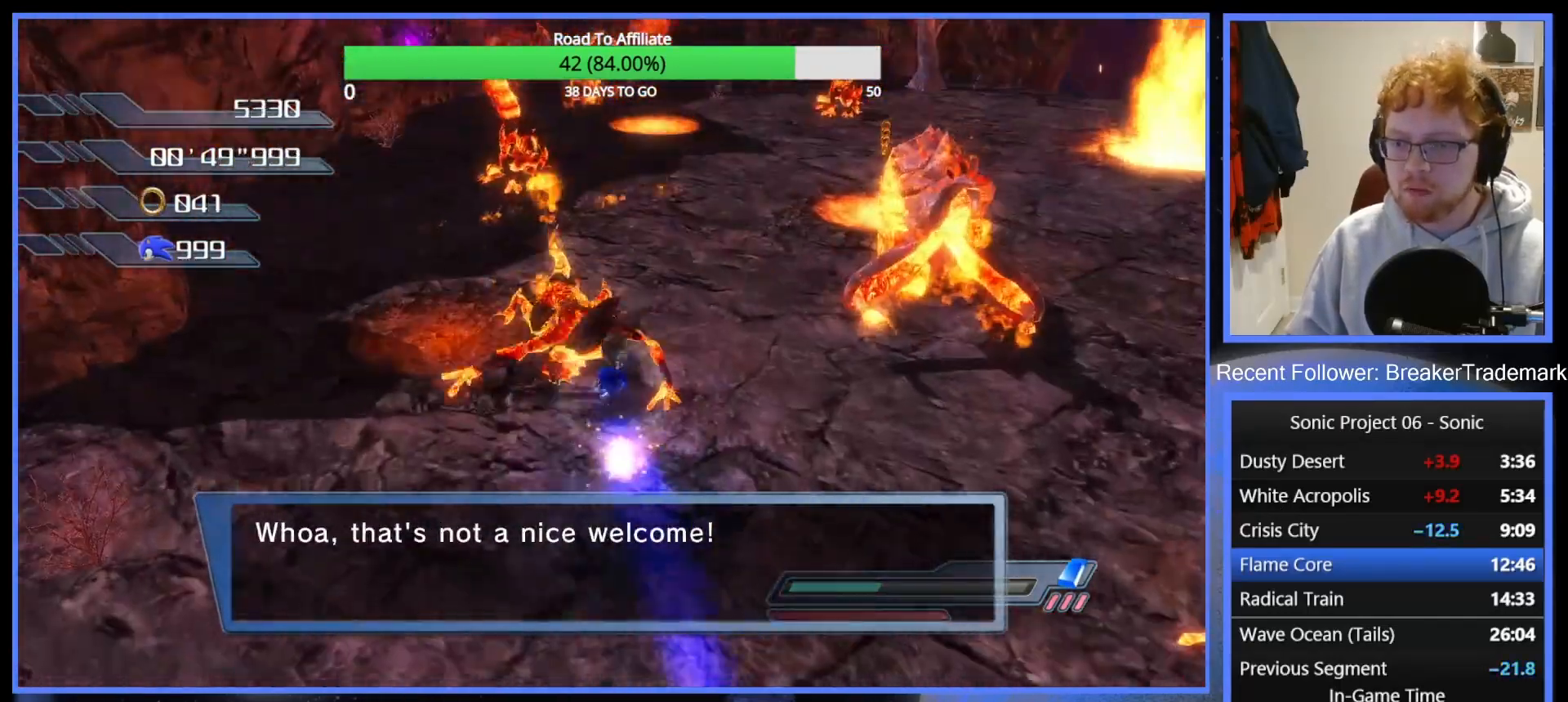
{"buttons": [], "left_stick": "up-left", "right_stick": "right", "events": [[251, "A", "down"], [351, "A", "up"], [367, "left_stick", "up-right"], [451, "left_stick", "up-left"], [484, "right_stick", "right"]]}
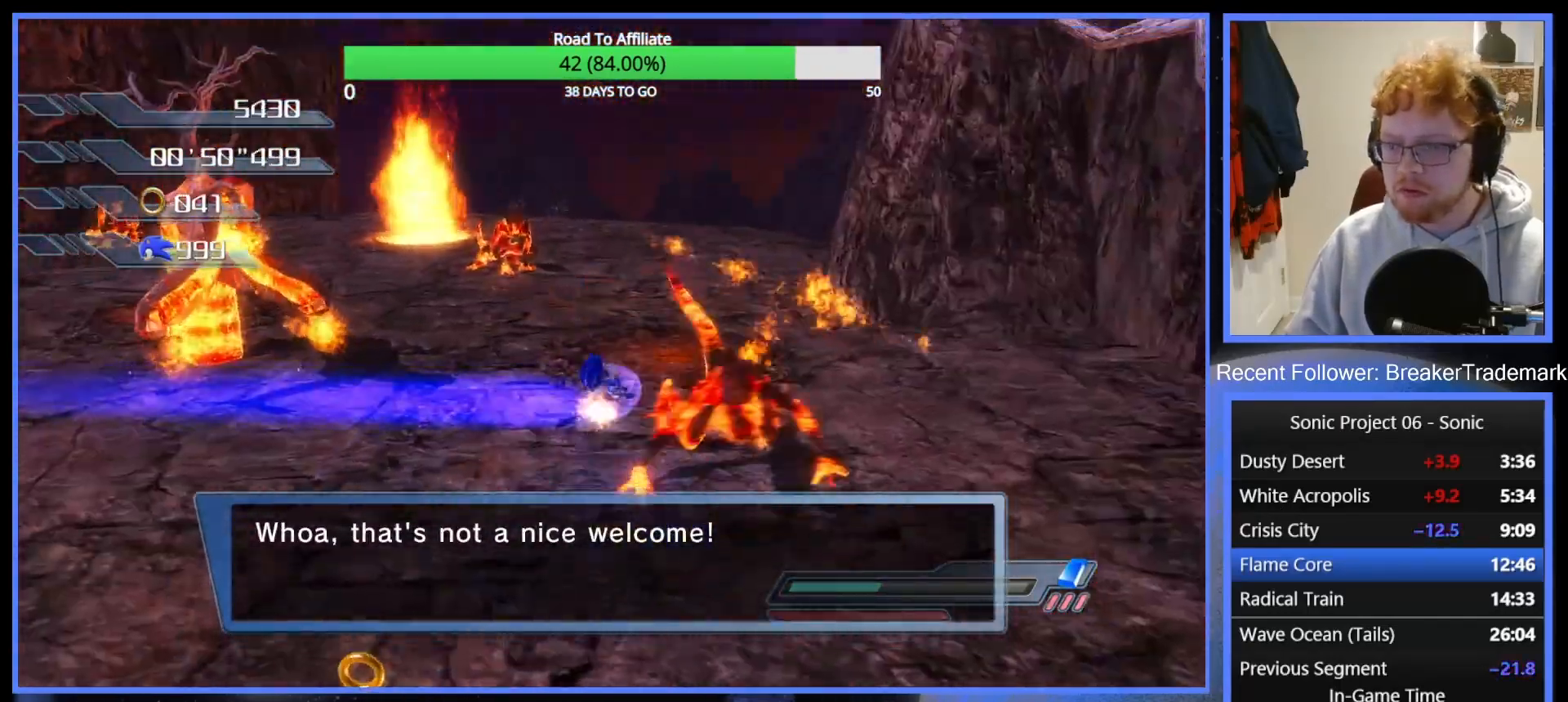
{"buttons": [], "left_stick": "left", "right_stick": "center", "events": [[133, "A", "down"], [334, "A", "up"], [417, "right_stick", "center"], [434, "left_stick", "left"]]}
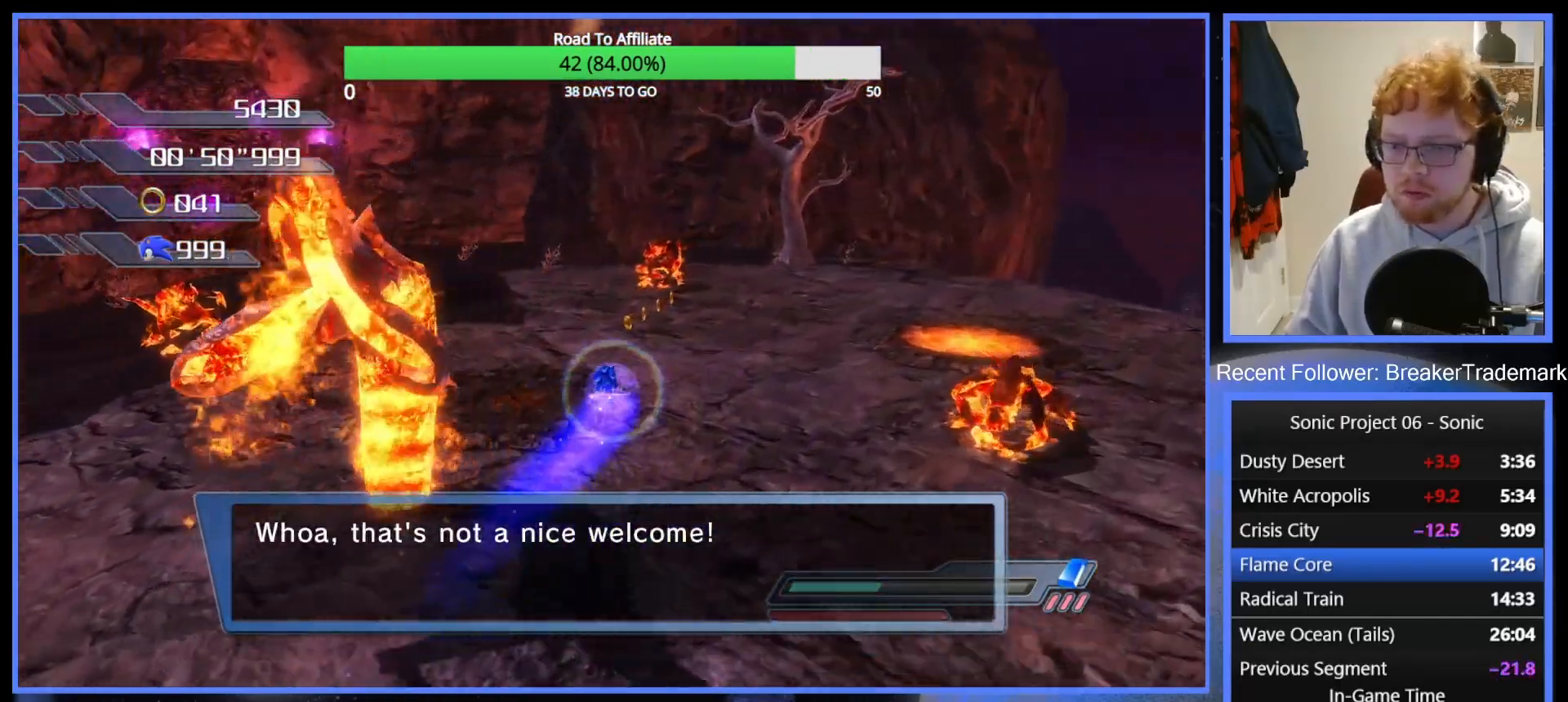
{"buttons": [], "left_stick": "up", "right_stick": "center", "events": [[84, "left_stick", "down-left"], [117, "X", "down"], [367, "X", "up"], [434, "left_stick", "up-left"], [484, "left_stick", "up"]]}